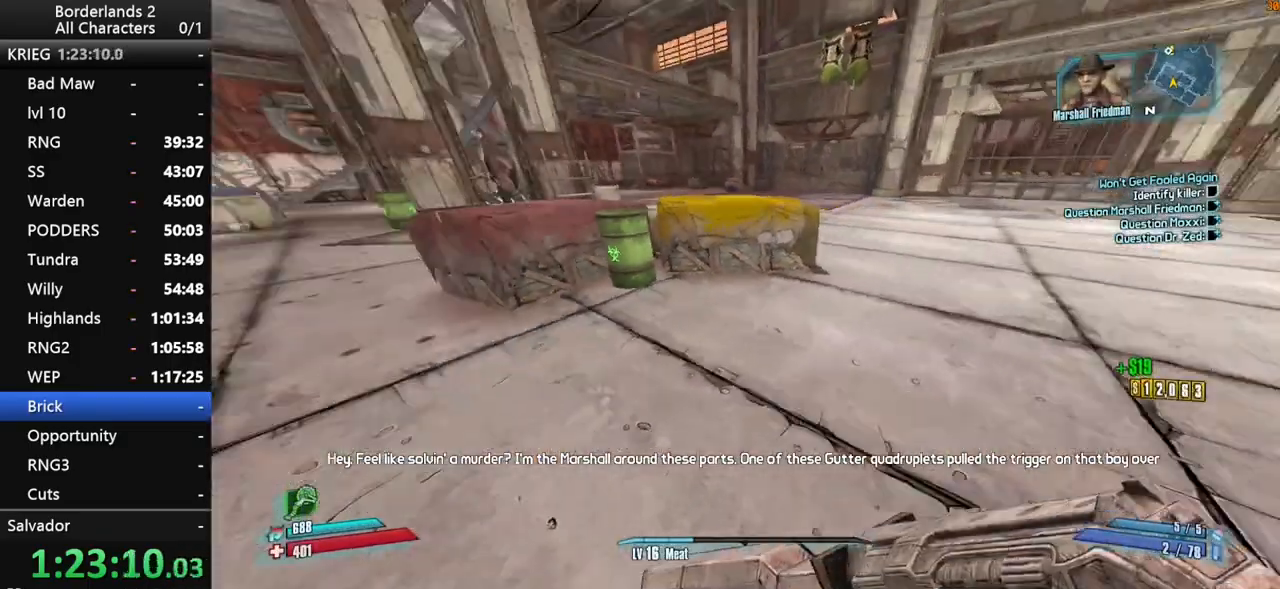
Gameplay with keyboard and mouse; each line is a JSON object with the keys and mouse buttons held at the frame after it. "events" lists presses ("down") and releases ("up") of "1", "2", "3", "4", "a", "b", "c", "ctrl", "d", "down", "e", "end", "escape", "f", "g", "left", "q", "r", "return", "right", "s", "shift", "space", "t", "up", "v", "w", "x", "y", "z", "mouse_left", "mouse_middle", "mouse_right", "mouse_wheel_up" and "mouse_wheel_down" between this image and that frame as [ms after this image, input, new state], when the widget could be followed in between. "mouse_left", "mouse_middle", "mouse_right", "mouse_wheel_up", "mouse_wheel_down" = the "left", "middle", "right", "wheel_up", "wheel_down" buttons of the "mouse" list. No other keys are recorded. "mouse_move" is the direction in which the mouse moves at that frame (one of eight, or "still"), when it could be read. Not read: tab.
{"keys": ["w"], "mouse": [], "mouse_move": "still", "events": [[17, "d", "up"], [117, "space", "down"], [300, "space", "up"]]}
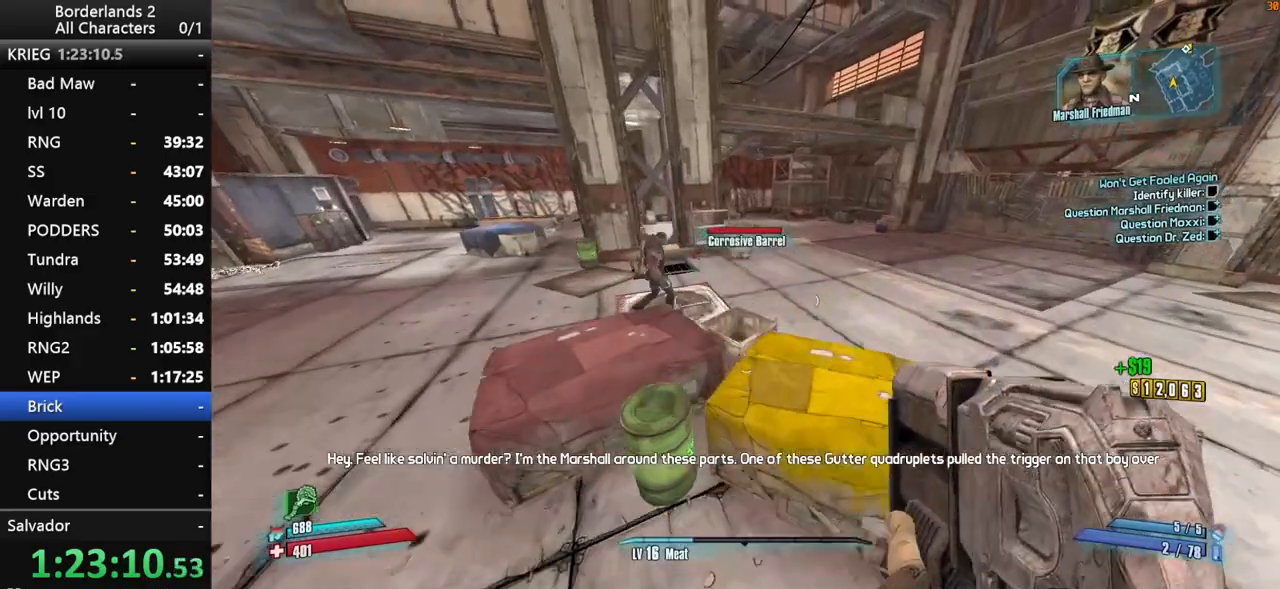
{"keys": ["d", "w"], "mouse": [], "mouse_move": "up-right", "events": [[134, "d", "down"]]}
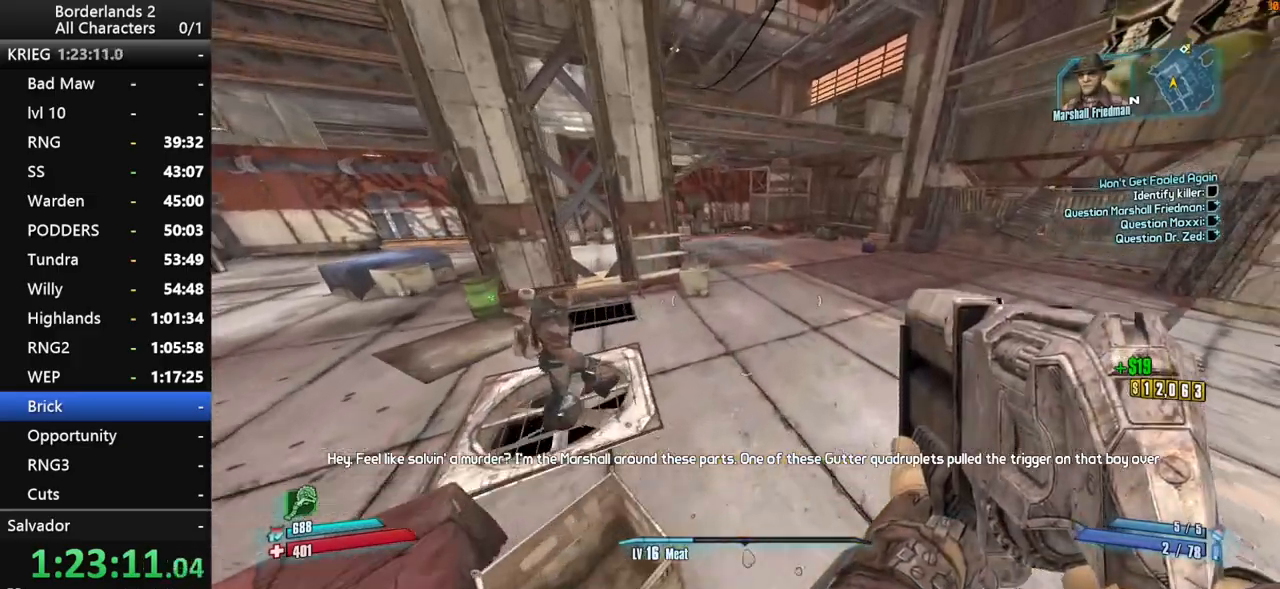
{"keys": ["shift", "w"], "mouse": [], "mouse_move": "up-right", "events": [[334, "d", "up"], [417, "shift", "down"]]}
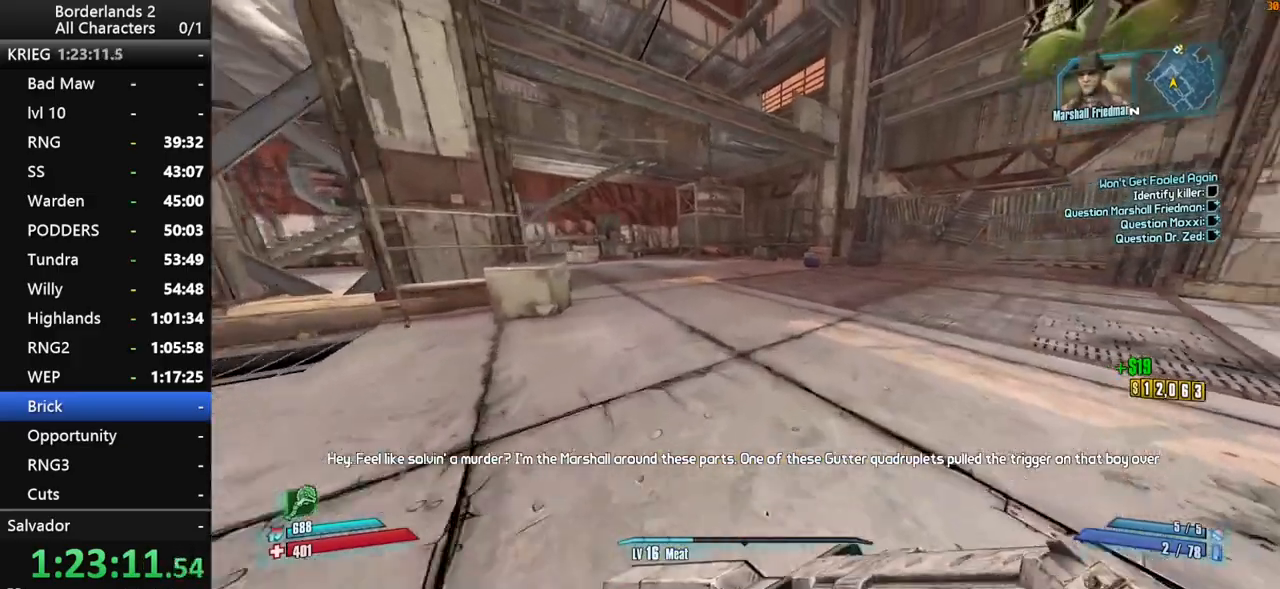
{"keys": ["shift", "w"], "mouse": [], "mouse_move": "still", "events": [[117, "space", "down"], [250, "d", "down"], [300, "space", "up"], [484, "d", "up"]]}
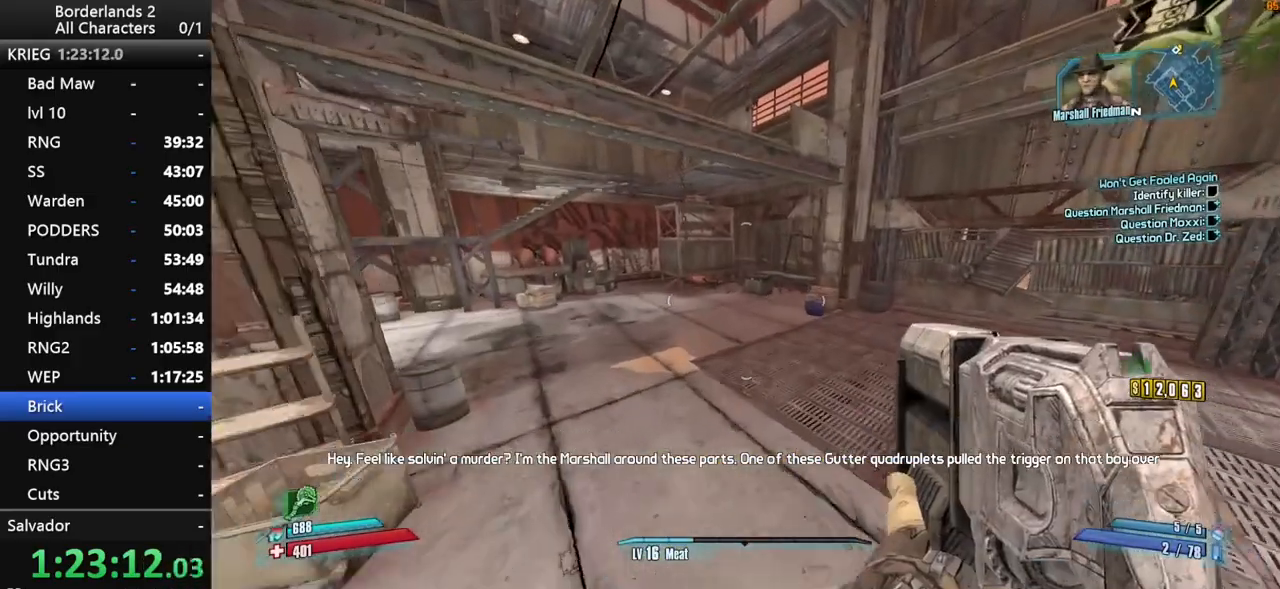
{"keys": ["shift", "w"], "mouse": [], "mouse_move": "still", "events": []}
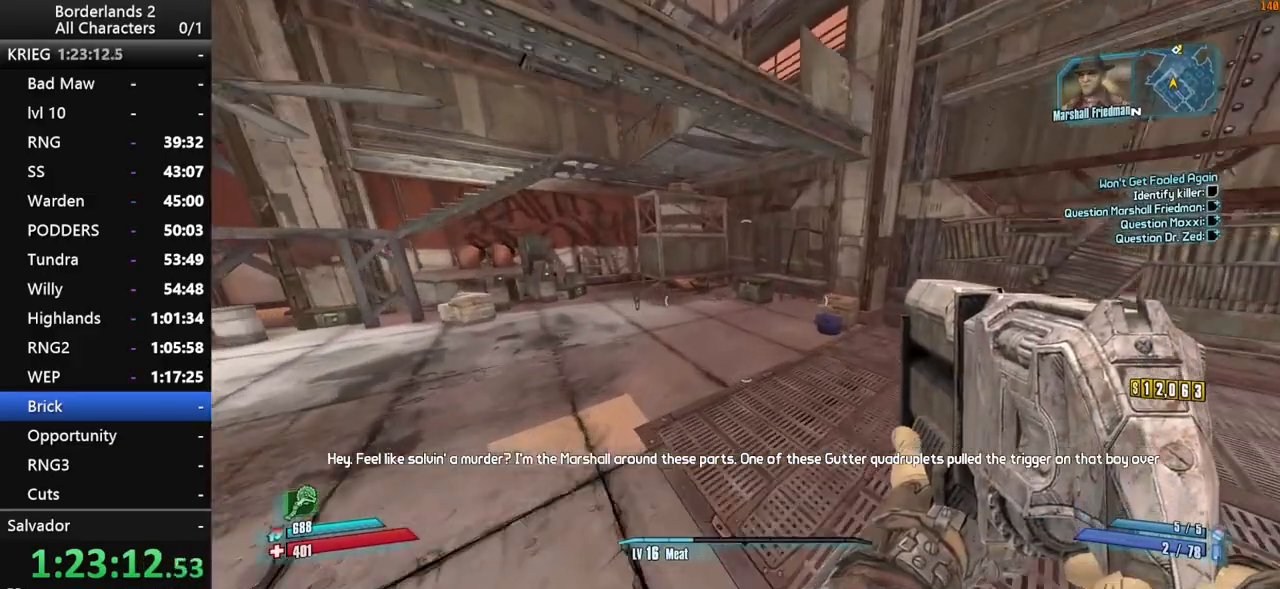
{"keys": ["shift", "space", "w"], "mouse": [], "mouse_move": "still", "events": [[417, "space", "down"]]}
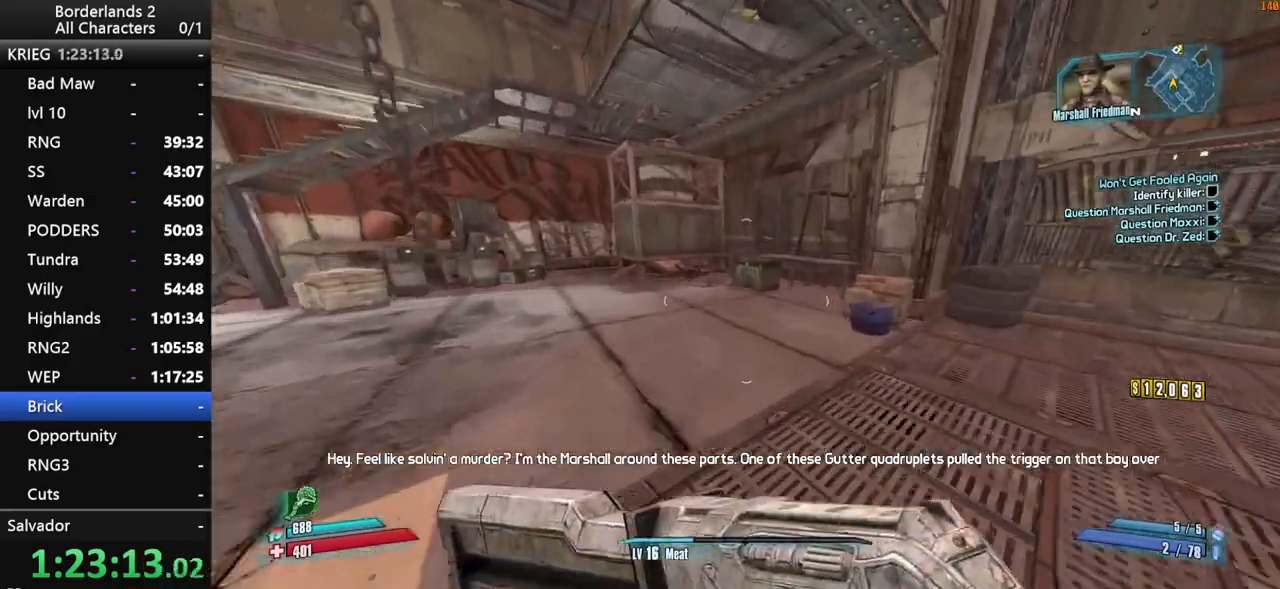
{"keys": ["w"], "mouse": [], "mouse_move": "down-right", "events": [[17, "shift", "up"], [484, "space", "up"]]}
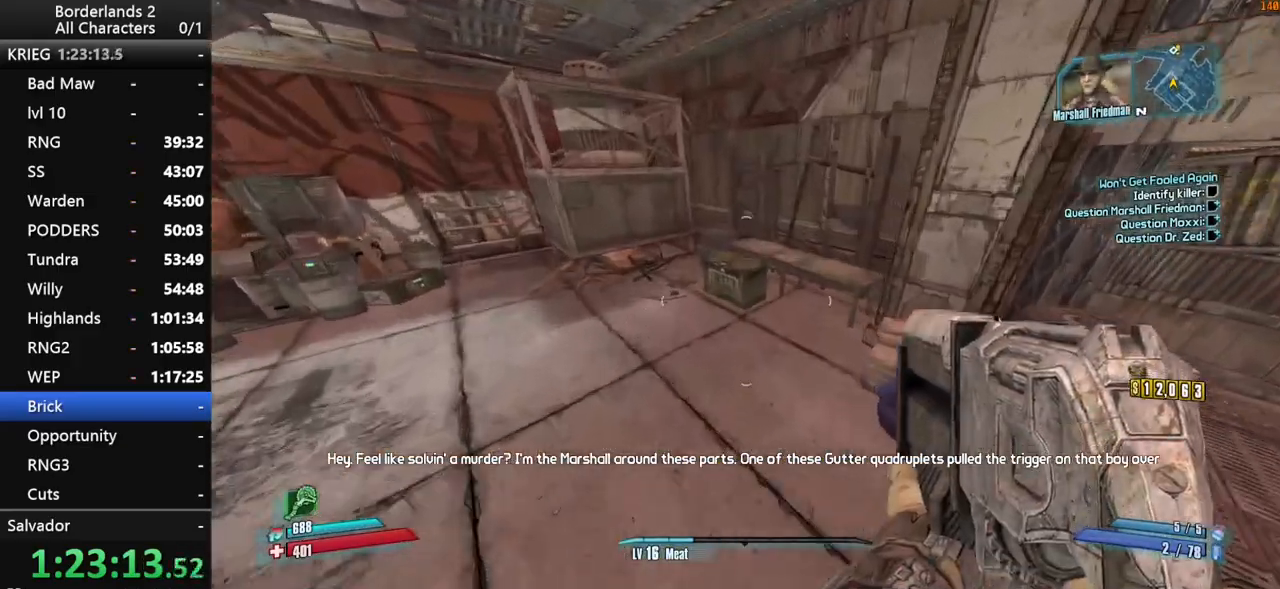
{"keys": [], "mouse": [], "mouse_move": "up", "events": [[217, "w", "up"]]}
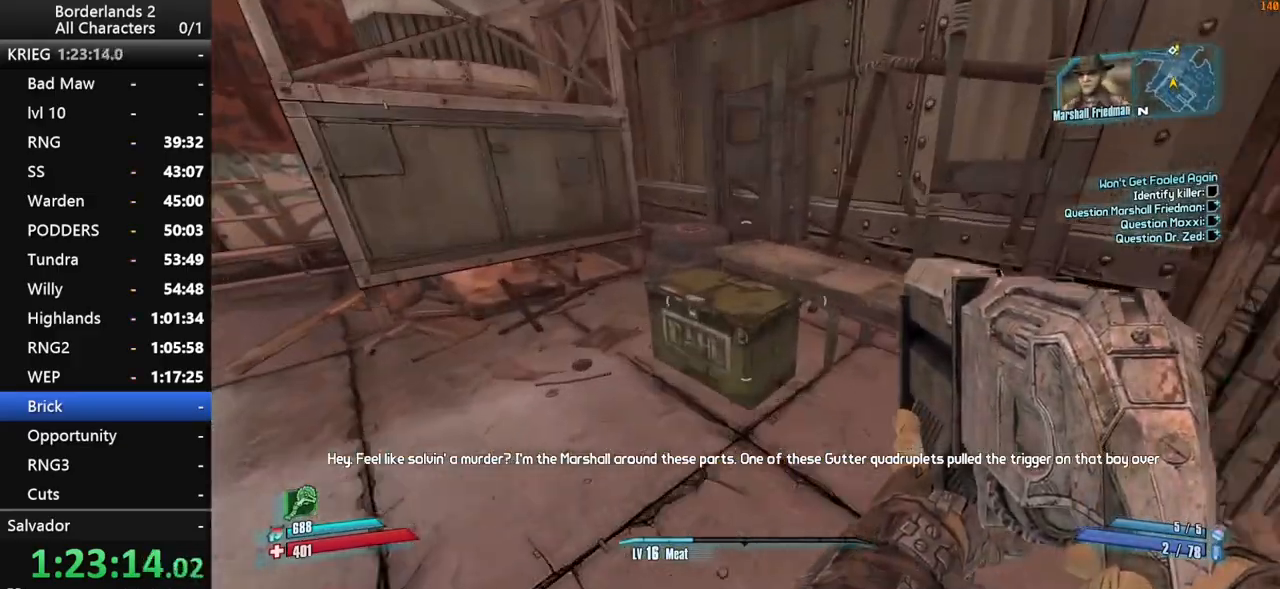
{"keys": ["e", "w"], "mouse": [], "mouse_move": "still", "events": [[100, "e", "down"], [134, "e", "up"], [284, "e", "down"], [334, "e", "up"], [434, "e", "down"], [467, "w", "down"]]}
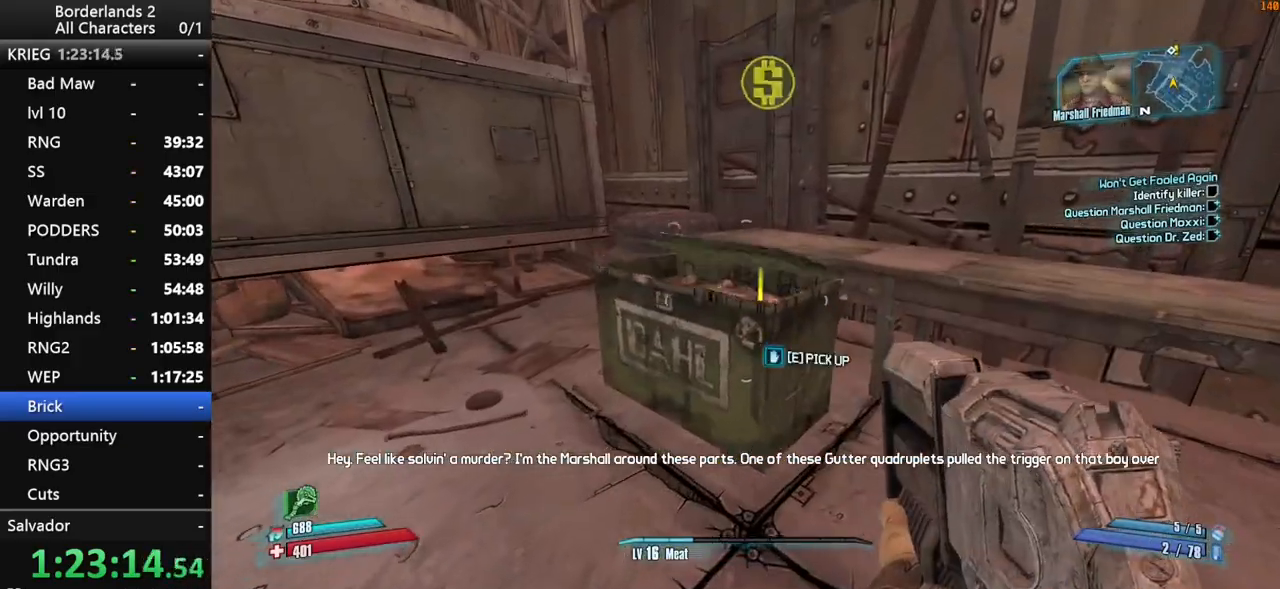
{"keys": ["a", "shift", "space", "w"], "mouse": [], "mouse_move": "down-left", "events": [[17, "e", "up"], [117, "w", "up"], [167, "e", "down"], [250, "e", "up"], [300, "w", "down"], [434, "shift", "down"], [434, "space", "down"], [484, "a", "down"]]}
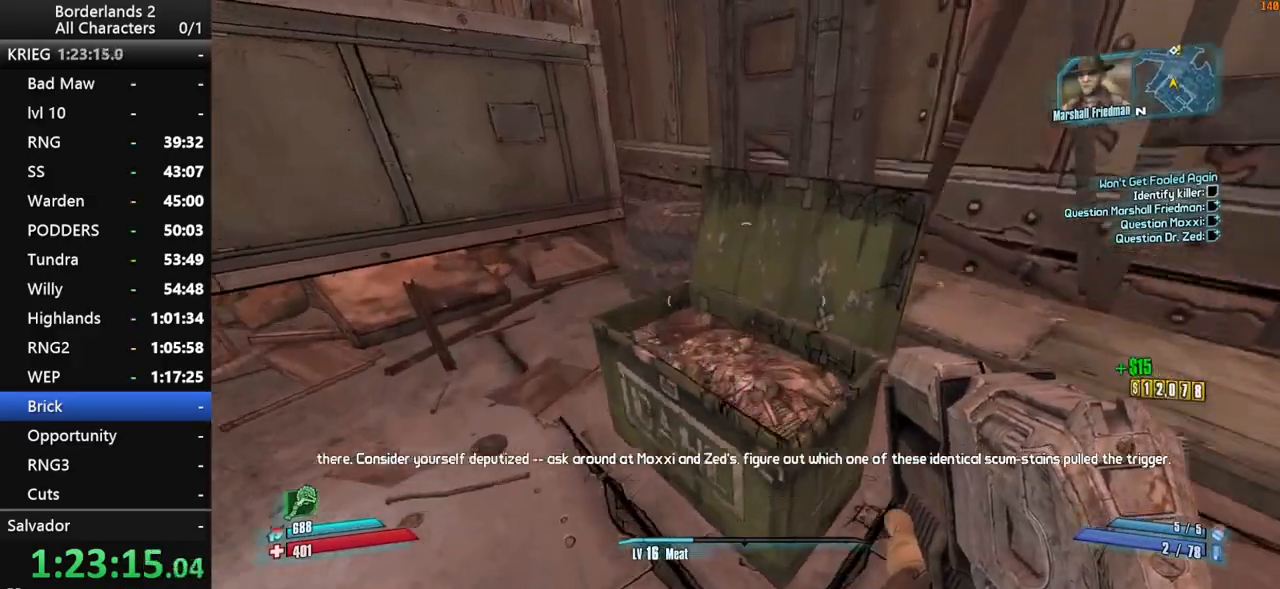
{"keys": ["d", "w"], "mouse": [], "mouse_move": "right", "events": [[84, "space", "up"], [217, "a", "up"], [500, "d", "down"], [500, "shift", "up"]]}
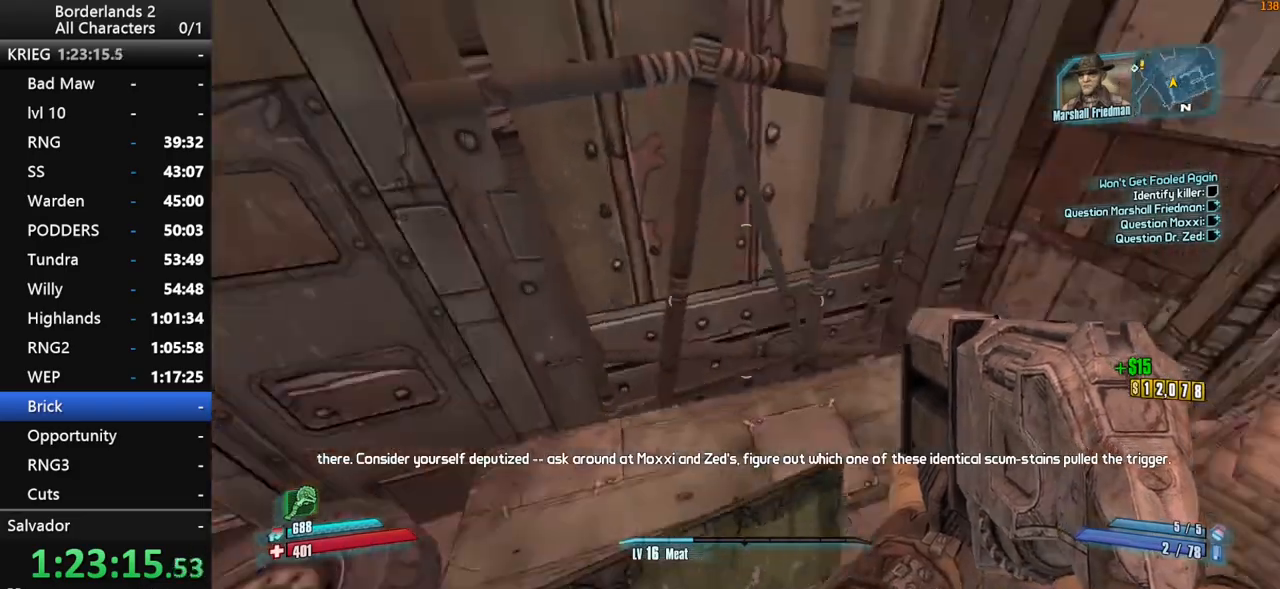
{"keys": ["d", "shift", "w"], "mouse": [], "mouse_move": "up", "events": [[100, "d", "up"], [284, "shift", "down"], [417, "d", "down"]]}
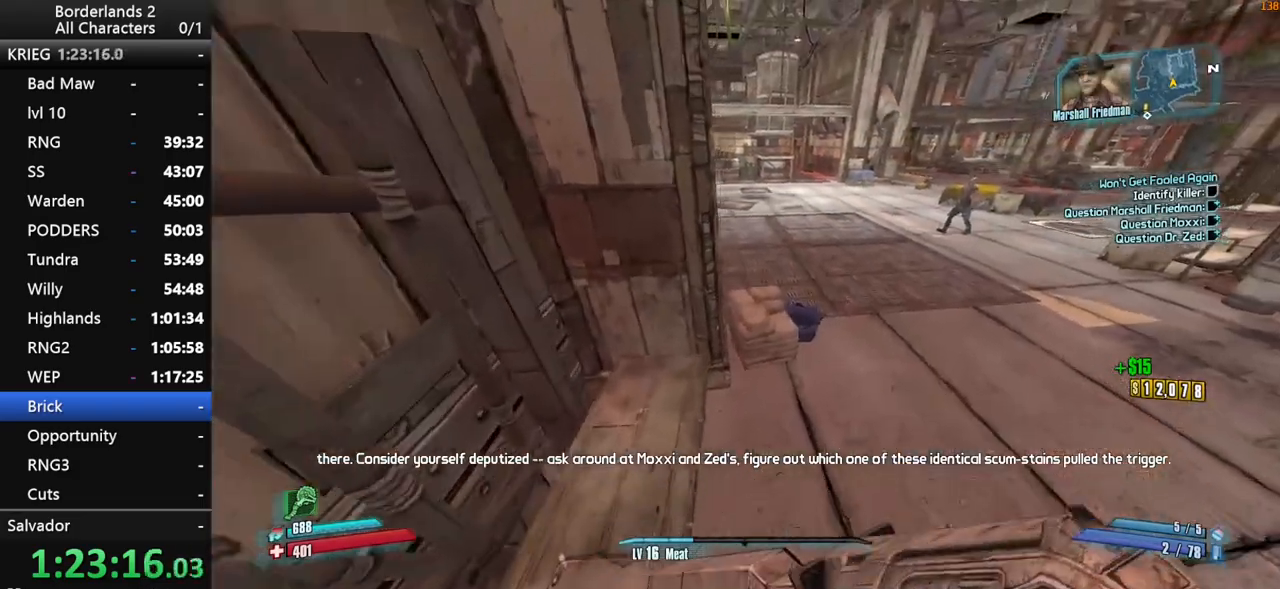
{"keys": ["d", "shift", "w"], "mouse": [], "mouse_move": "left", "events": [[67, "d", "up"], [484, "d", "down"]]}
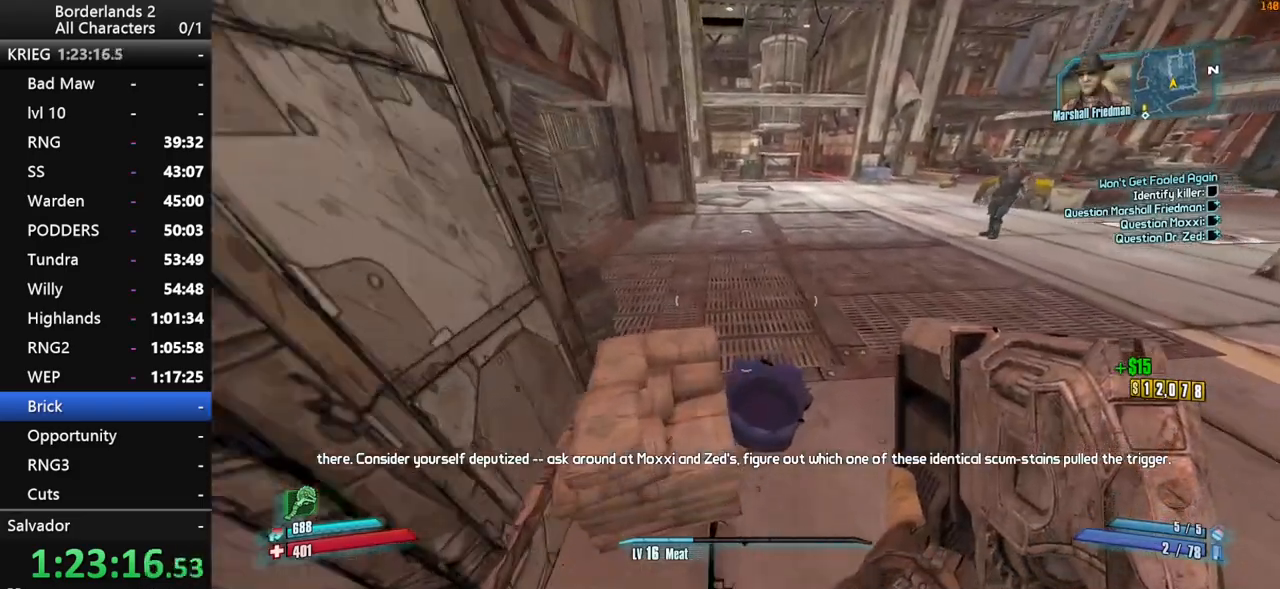
{"keys": ["d", "w"], "mouse": [], "mouse_move": "left", "events": [[84, "shift", "up"]]}
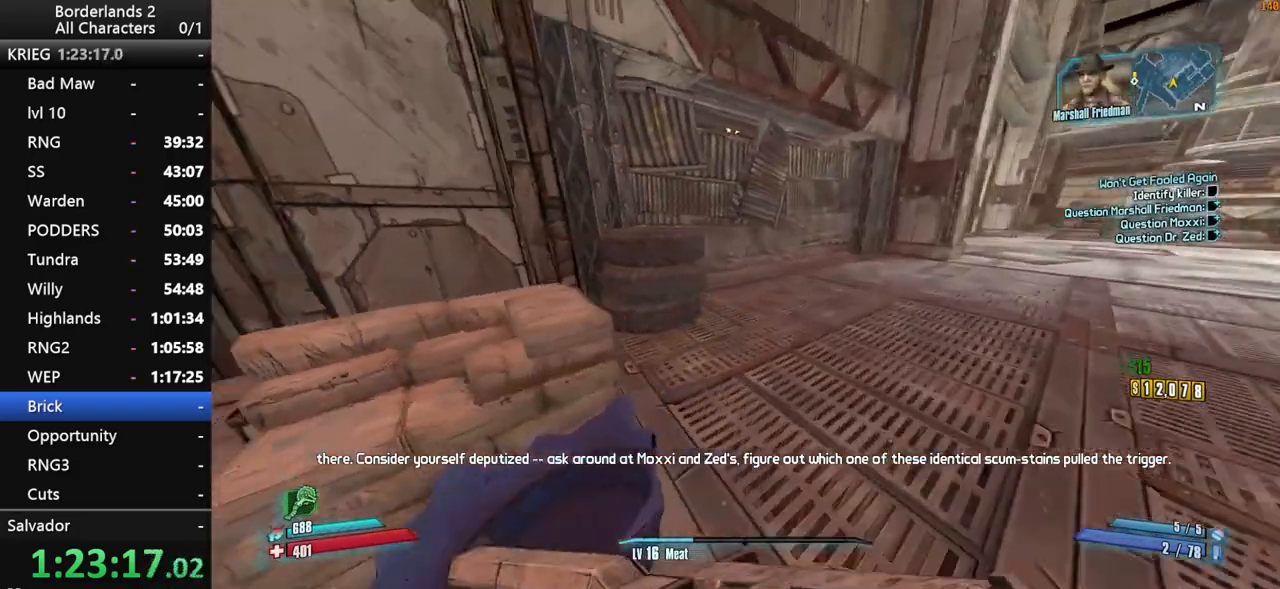
{"keys": ["d"], "mouse": [], "mouse_move": "still", "events": [[100, "w", "up"], [150, "d", "up"], [234, "w", "down"], [284, "shift", "down"], [384, "space", "down"], [434, "shift", "up"], [434, "w", "up"], [467, "d", "down"], [467, "space", "up"]]}
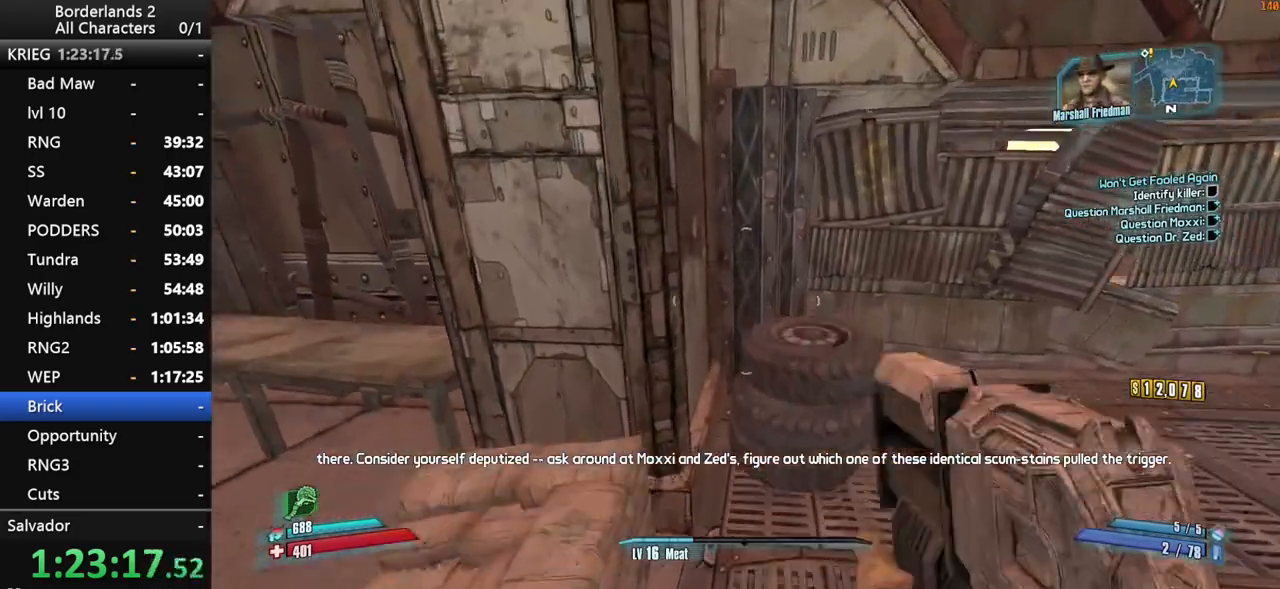
{"keys": [], "mouse": [], "mouse_move": "still", "events": [[117, "d", "up"], [200, "a", "down"], [350, "a", "up"]]}
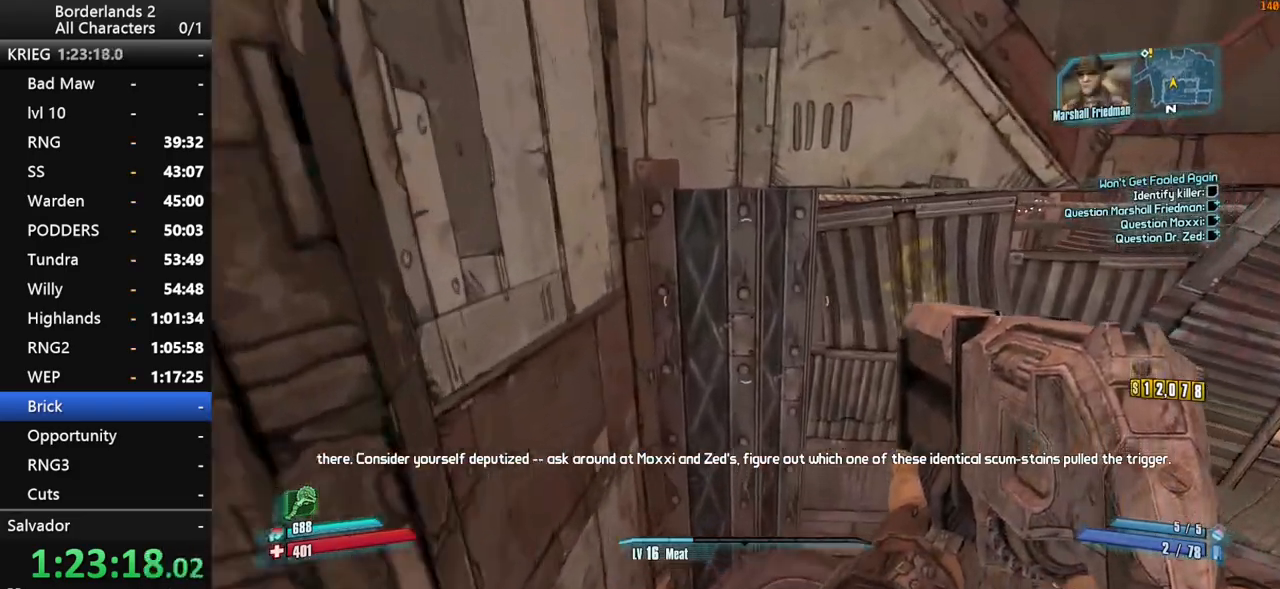
{"keys": [], "mouse": [], "mouse_move": "still", "events": [[167, "a", "down"], [217, "w", "down"], [317, "w", "up"], [367, "a", "up"]]}
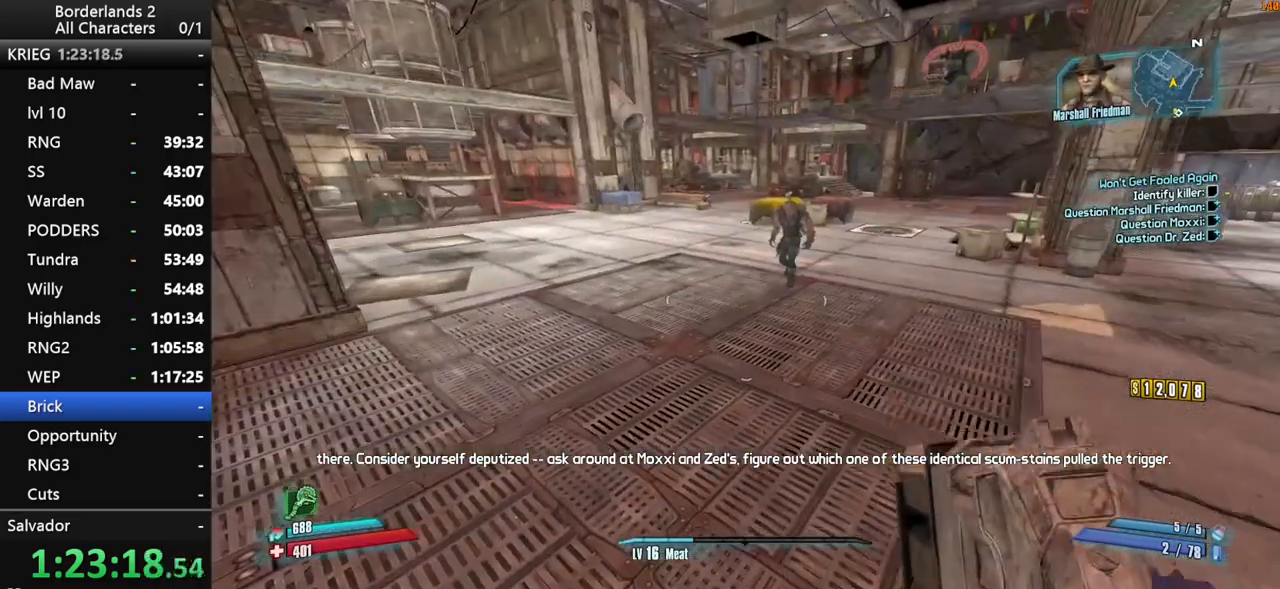
{"keys": [], "mouse": [], "mouse_move": "still", "events": []}
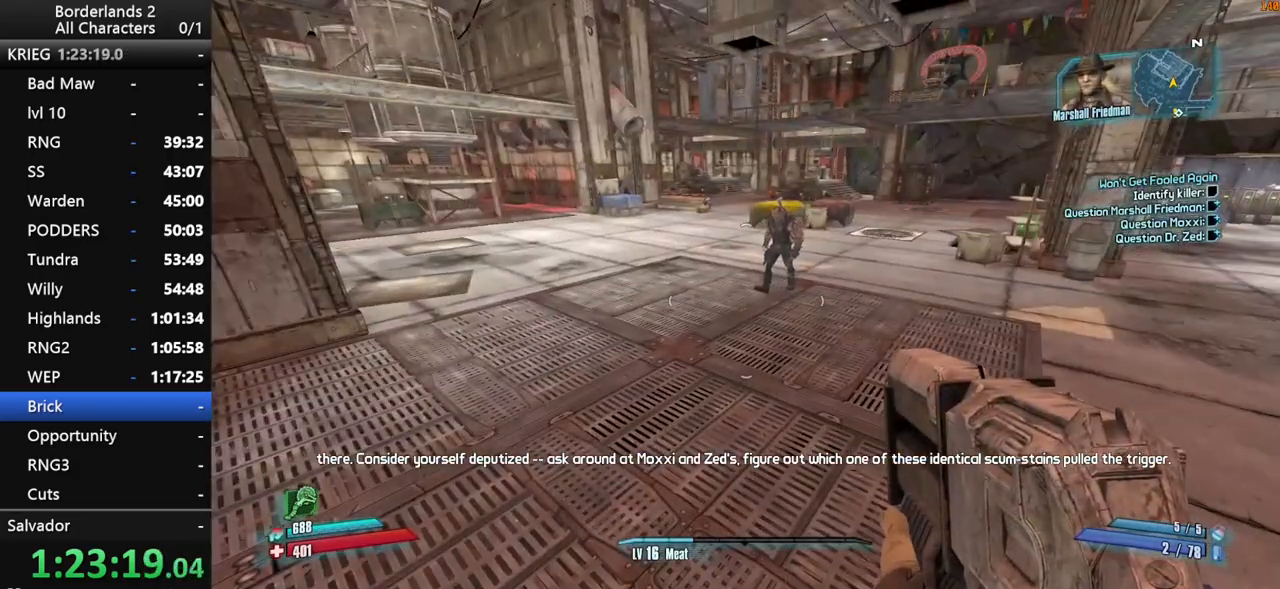
{"keys": [], "mouse": [], "mouse_move": "still", "events": [[117, "s", "down"], [350, "s", "up"]]}
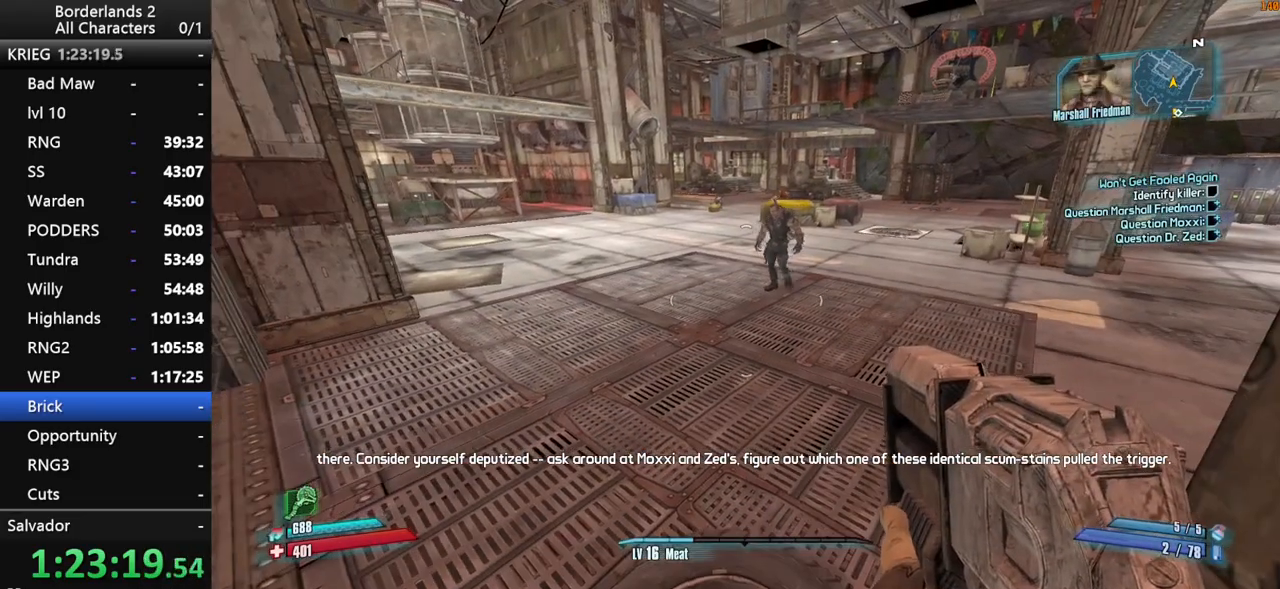
{"keys": [], "mouse": [], "mouse_move": "still", "events": []}
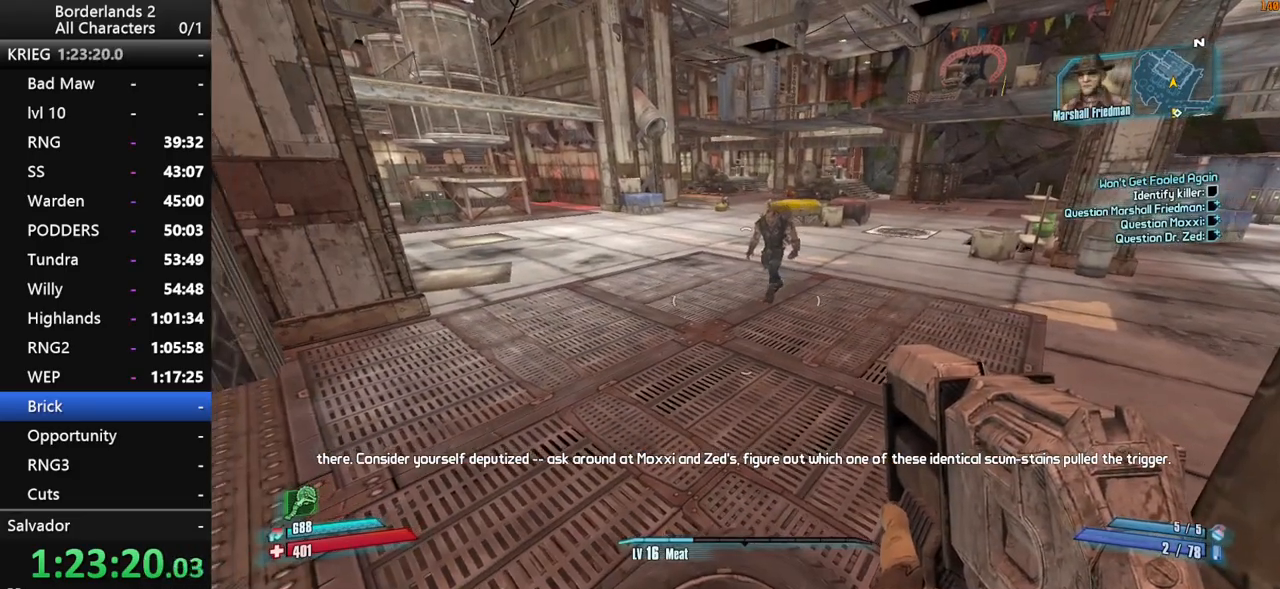
{"keys": ["shift", "w"], "mouse": [], "mouse_move": "still", "events": [[334, "shift", "down"], [334, "w", "down"]]}
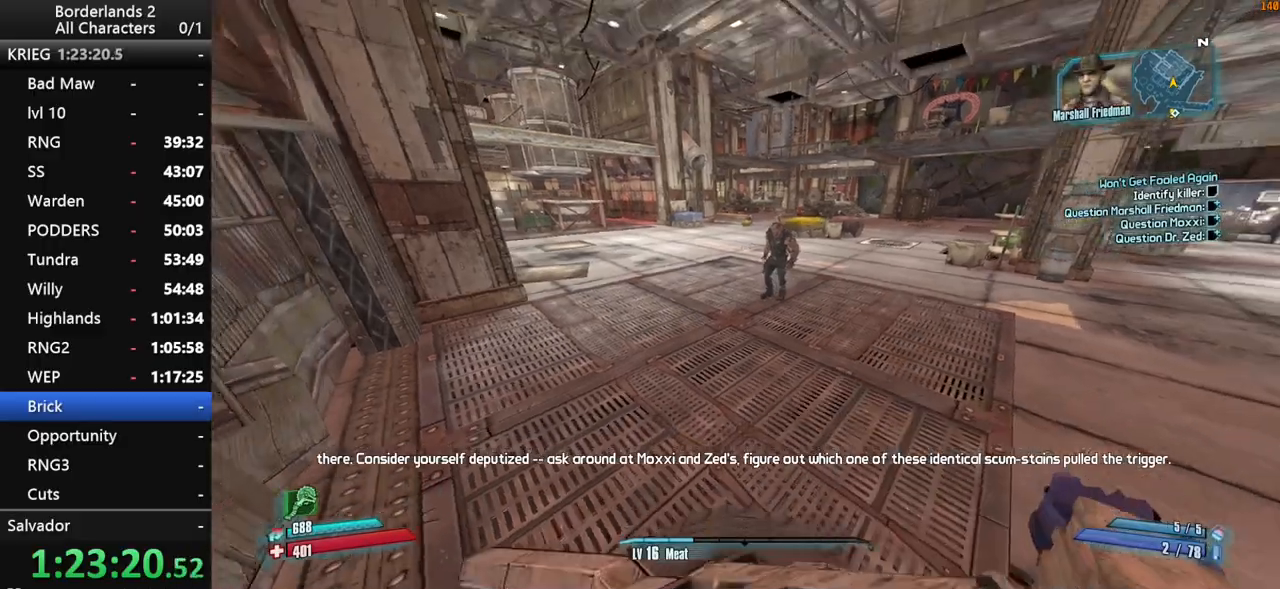
{"keys": ["w"], "mouse": [], "mouse_move": "still", "events": [[67, "space", "down"], [117, "w", "up"], [150, "shift", "up"], [150, "space", "up"], [484, "w", "down"]]}
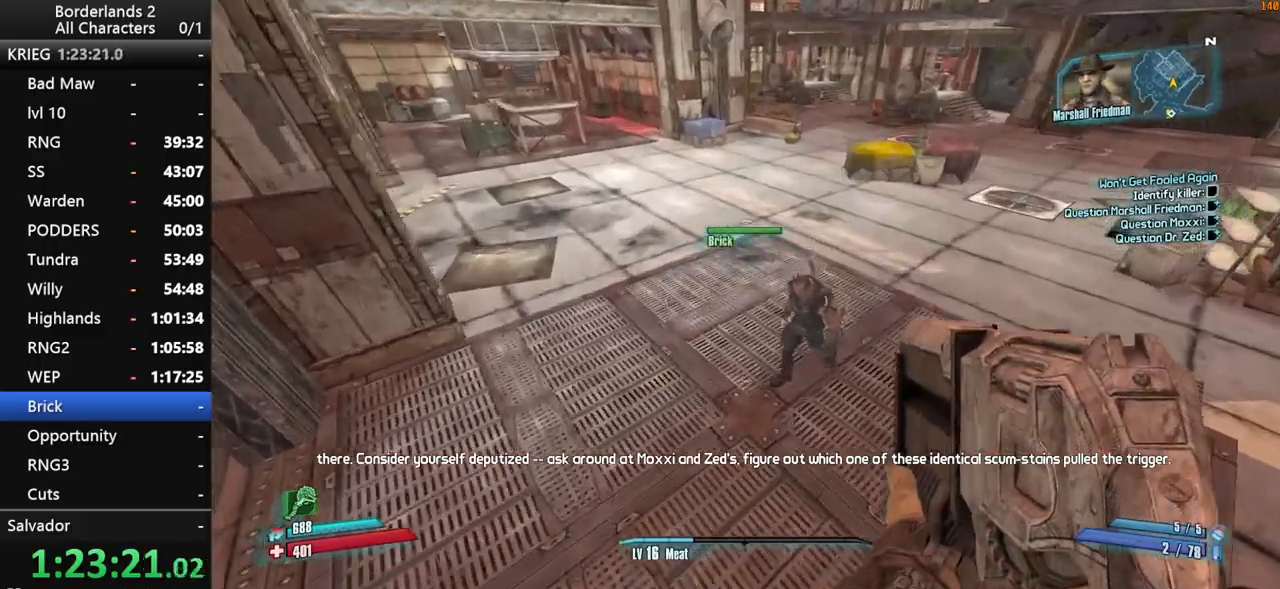
{"keys": ["w"], "mouse": [], "mouse_move": "still", "events": [[84, "d", "down"], [417, "d", "up"]]}
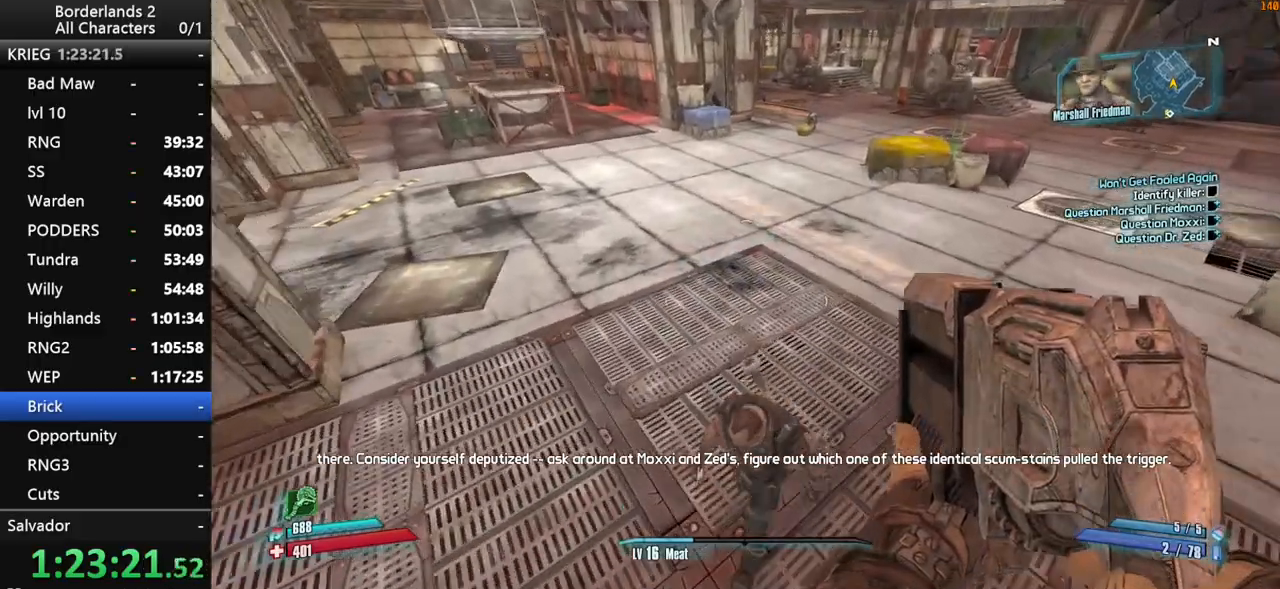
{"keys": ["d", "w"], "mouse": [], "mouse_move": "left", "events": [[100, "d", "down"]]}
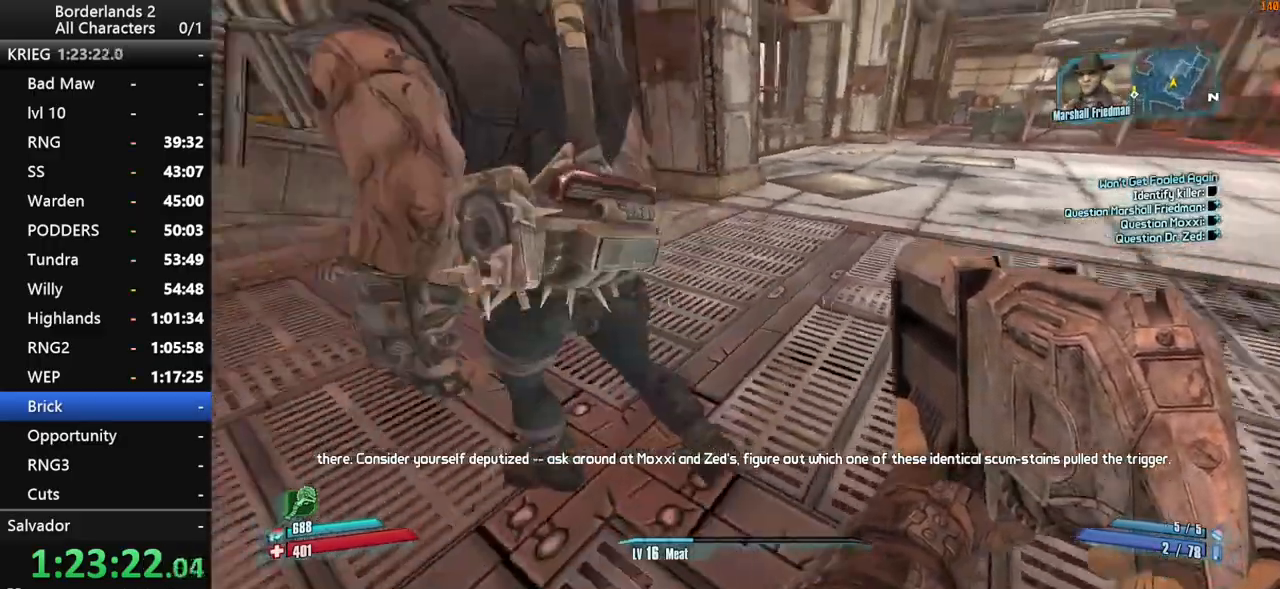
{"keys": ["d", "shift", "space", "w"], "mouse": [], "mouse_move": "still", "events": [[67, "shift", "down"], [300, "d", "up"], [384, "space", "down"], [434, "d", "down"]]}
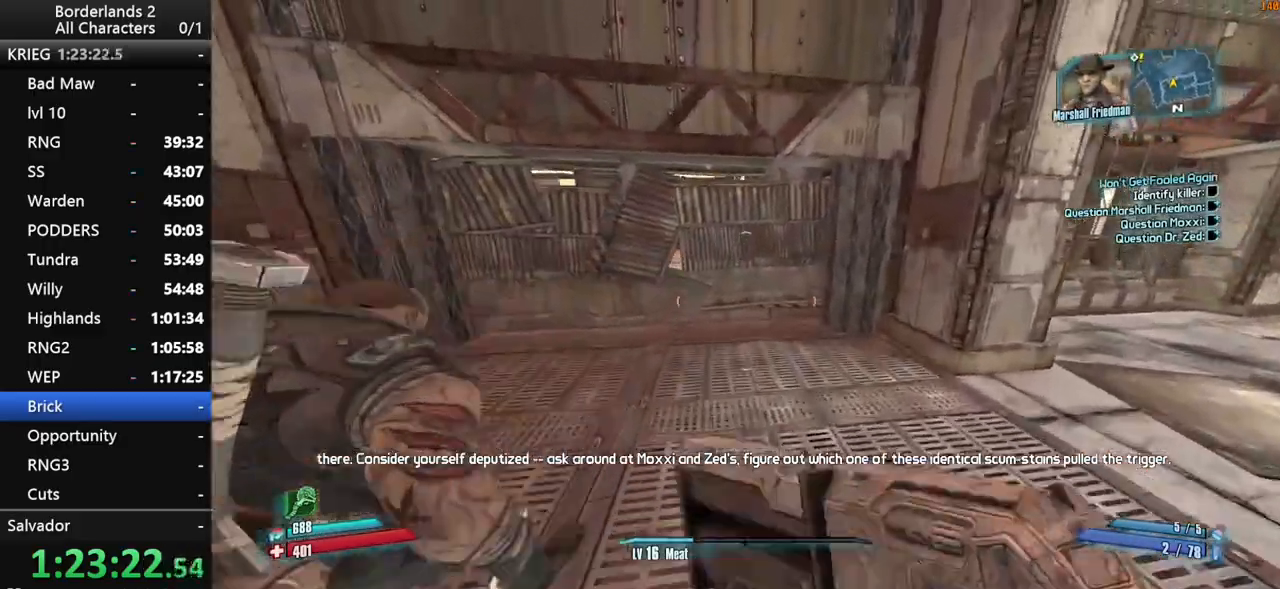
{"keys": ["d", "space", "v", "w"], "mouse": [], "mouse_move": "left", "events": [[367, "v", "down"], [400, "shift", "up"]]}
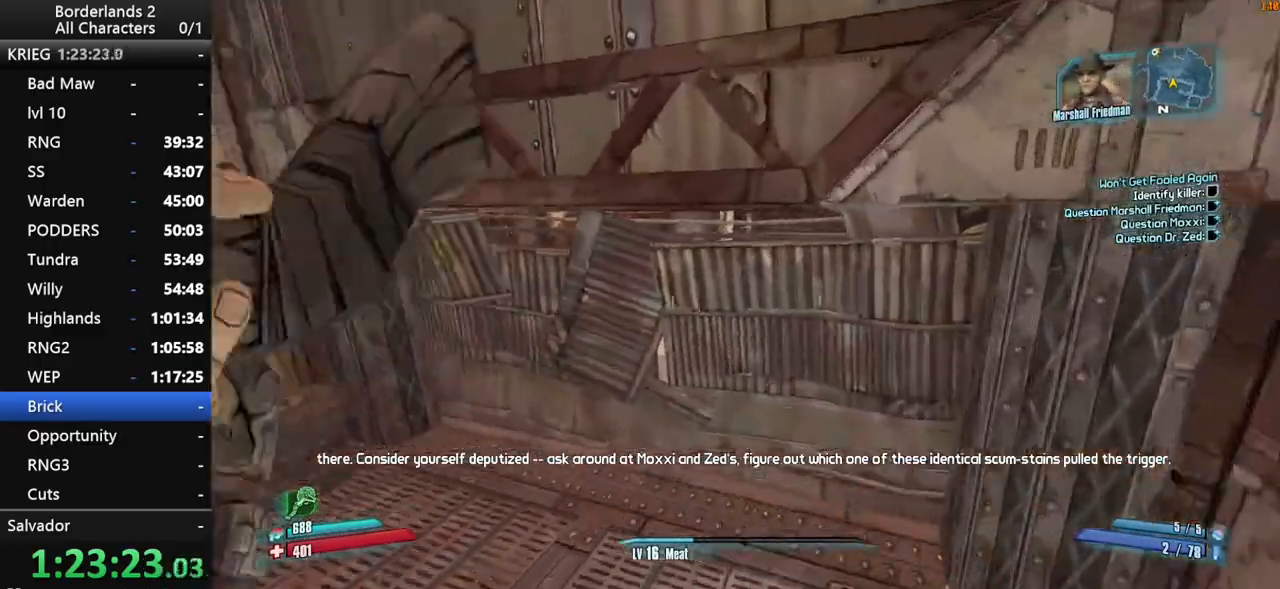
{"keys": [], "mouse": [], "mouse_move": "still", "events": [[50, "w", "up"], [100, "space", "up"], [100, "v", "up"], [417, "d", "up"]]}
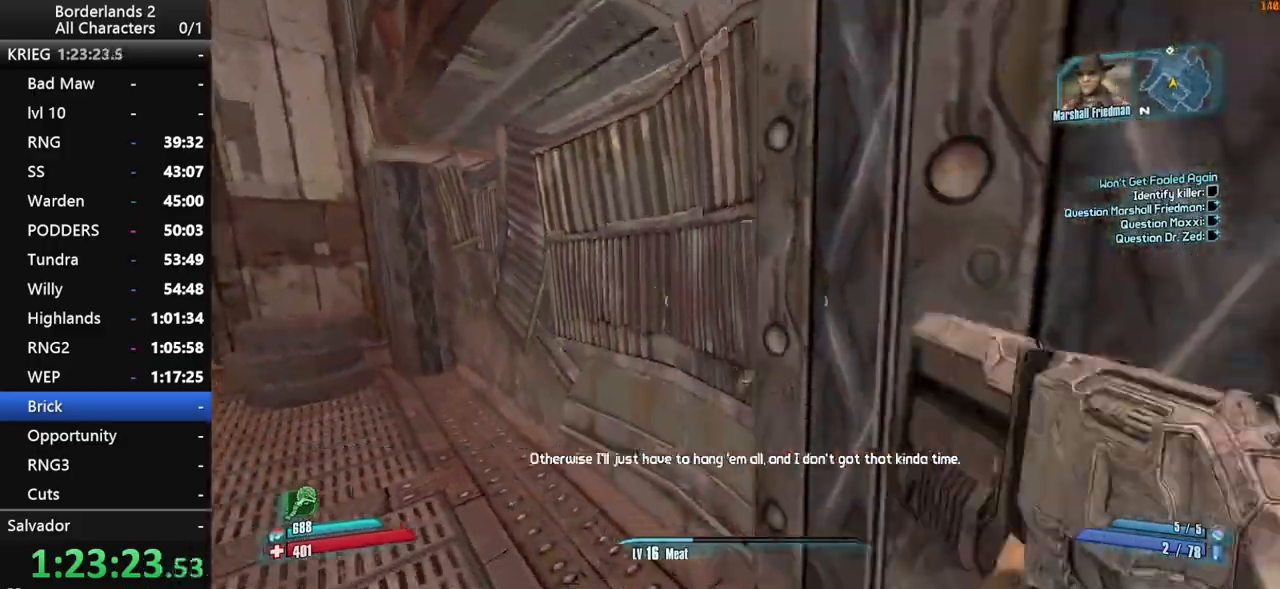
{"keys": ["space"], "mouse": [], "mouse_move": "still", "events": [[300, "space", "down"]]}
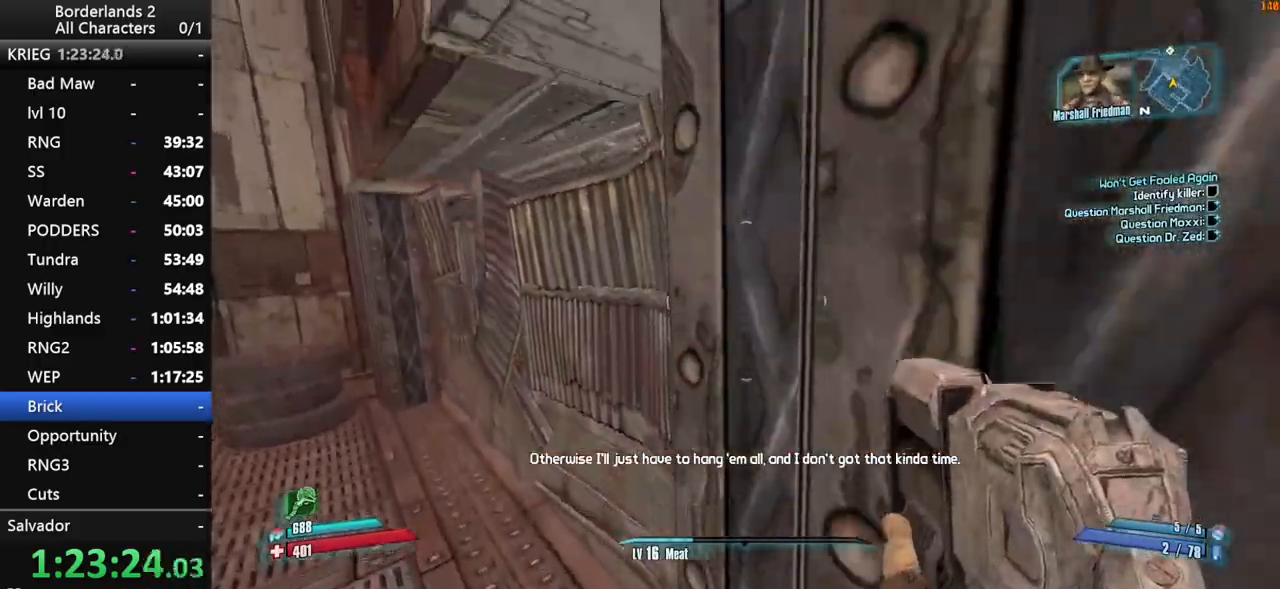
{"keys": ["a", "space"], "mouse": [], "mouse_move": "still", "events": [[34, "a", "down"]]}
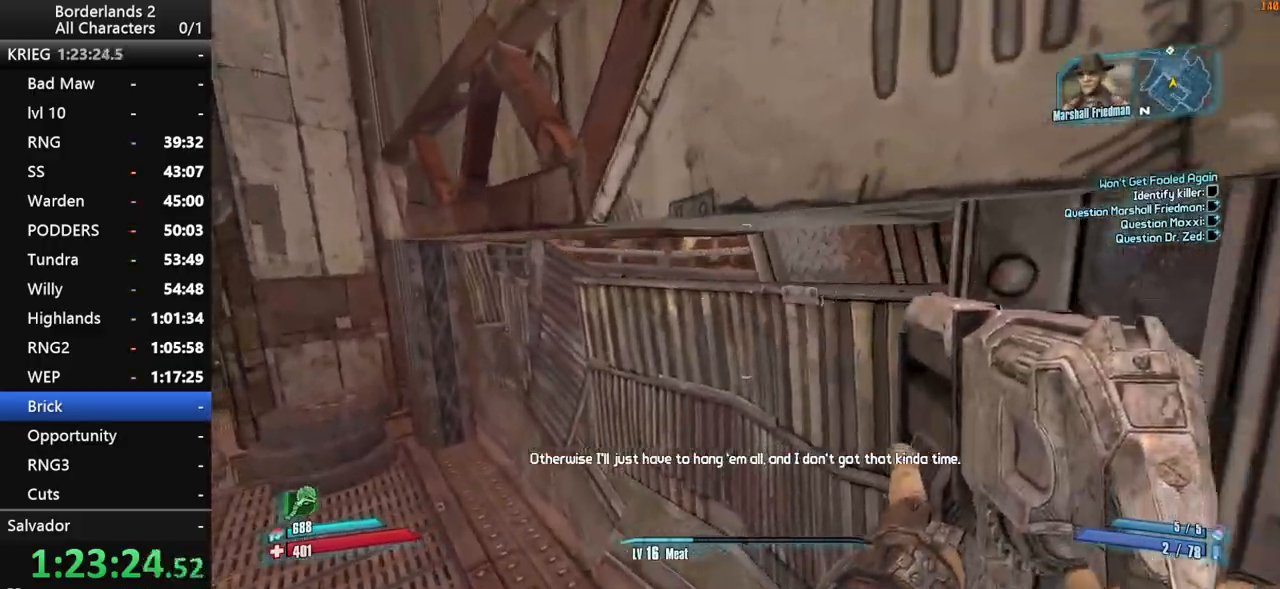
{"keys": ["d"], "mouse": [], "mouse_move": "still", "events": [[50, "space", "up"], [234, "a", "up"], [384, "d", "down"]]}
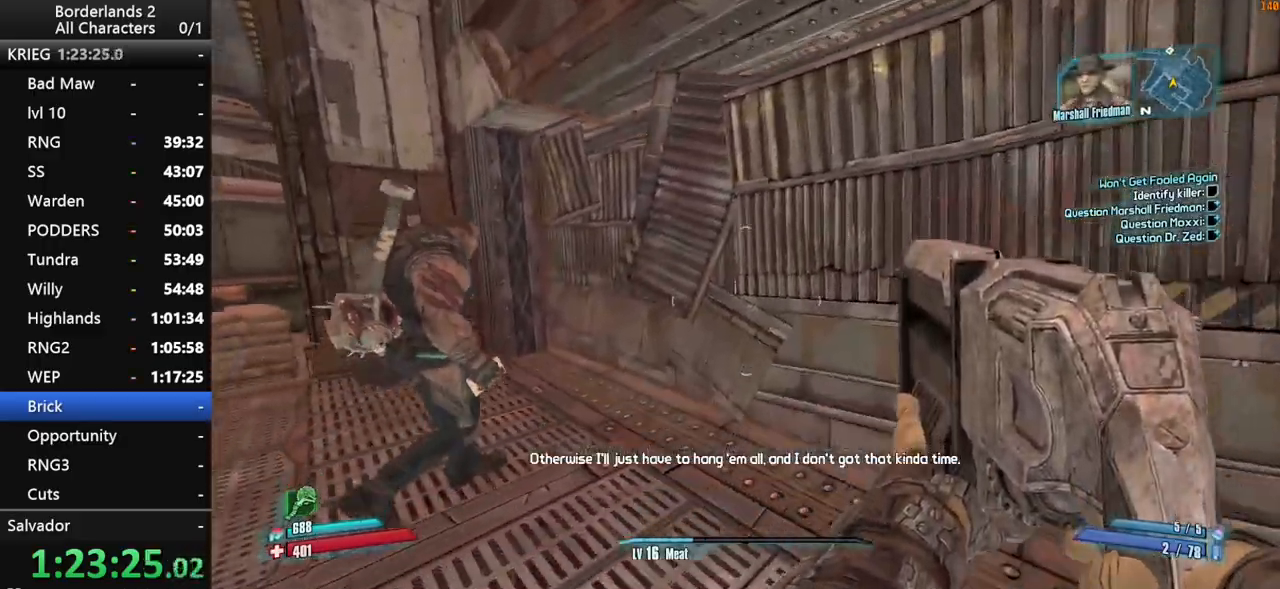
{"keys": ["d", "space", "v"], "mouse": [], "mouse_move": "still", "events": [[67, "shift", "down"], [200, "shift", "up"], [250, "space", "down"], [350, "v", "down"]]}